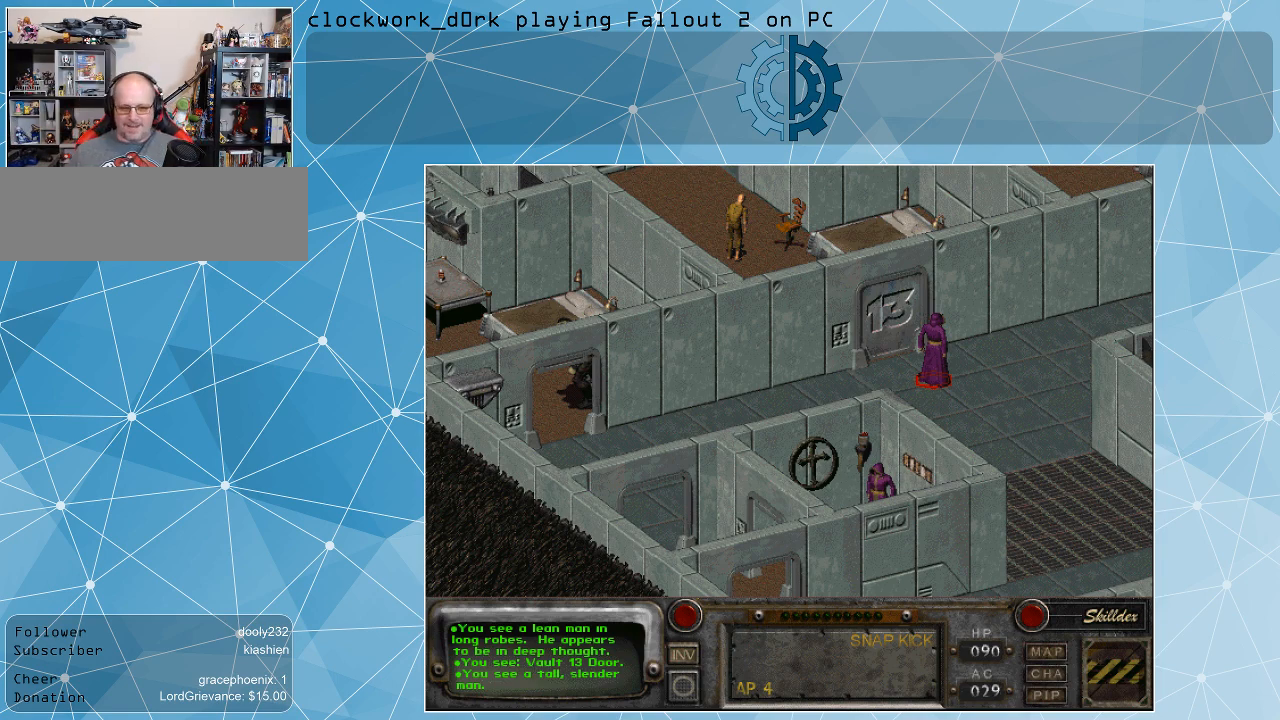
Gameplay with keyboard and mouse; each line is a JSON object with the keys and mouse buttons held at the frame after it. "events" lists presses ("down") and releases ("up") of ".", "/", "0", "1", "2", "3", "4", "5", "6", "7", "8", "9", "a", "alt_l", "alt_r", "b", "backslash", "backspace", "c", "caps_lock", "comma", "ctrl_l", "ctrl_r", "d", "e", "equals", "f", "g", "h", "i", "j", "k", "l", "lbracket", "m", "minus", "n", "o", "p", "q", "quote", "r", "rbracket", "return", "s", "semicolon", "shift_l", "shift_r", "space", "super", "t", "tab", "tilde", "u", "v", "w", "x", "y", "z", "mouse_left" and "mouse_right" between this image and that frame as [ms after this image, input, new state], when the widget could be followed in between. "mouse_left", "mouse_right" = the "left", "right" buttons of the "mouse" list. No other keys are recorded. Not read: mouse_move.
{"keys": ["alt_l", "tab"], "mouse": [], "events": [[300, "alt_l", "down"], [500, "tab", "down"]]}
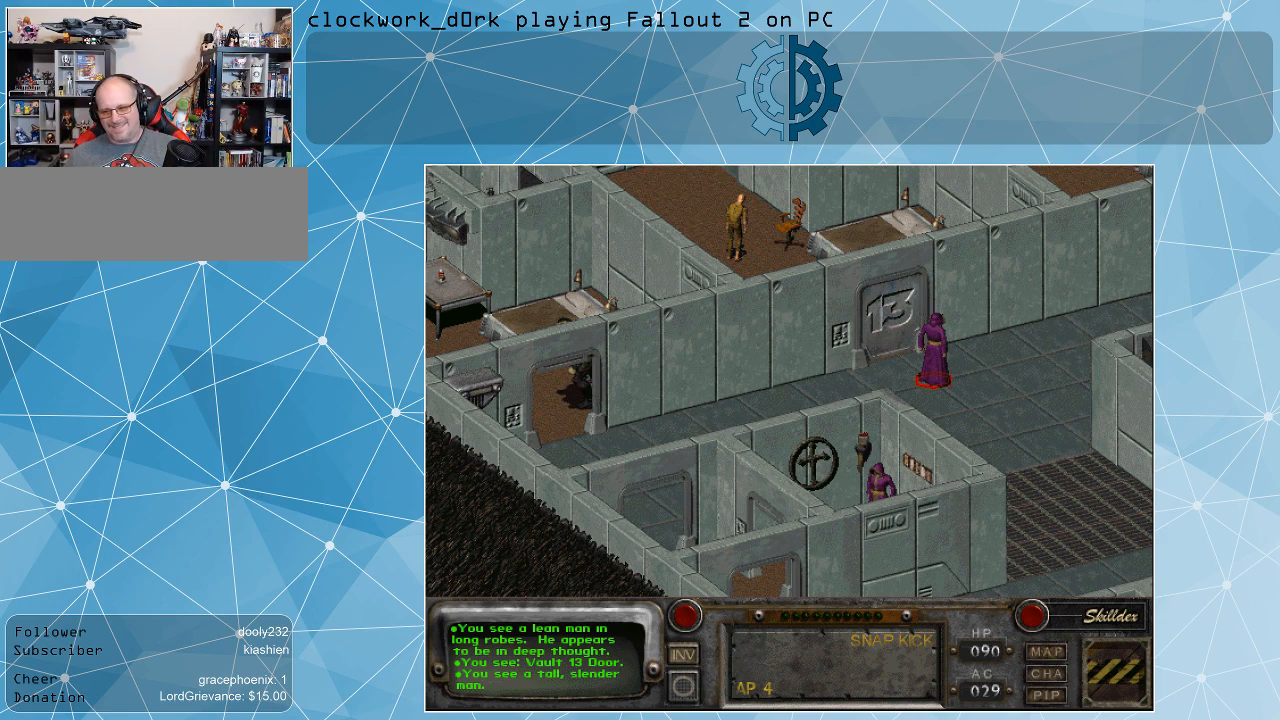
{"keys": [], "mouse": [], "events": [[67, "alt_l", "up"], [67, "tab", "up"]]}
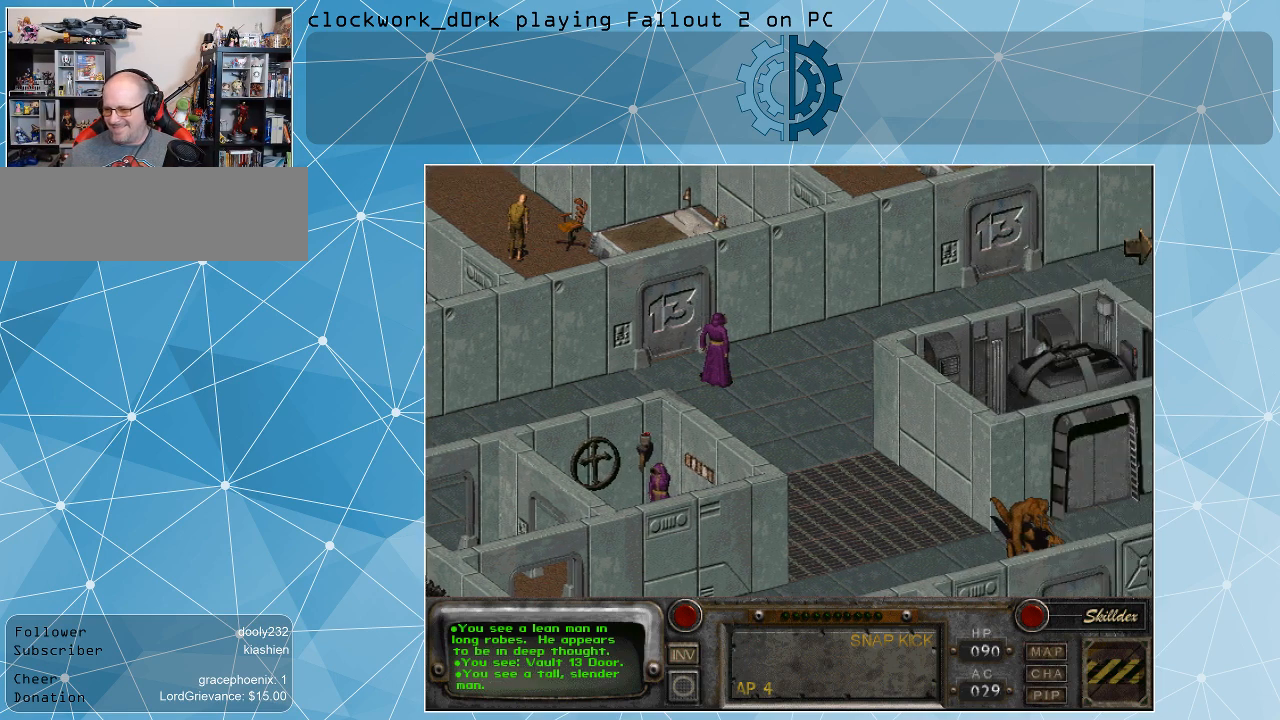
{"keys": ["alt_l"], "mouse": [], "events": [[433, "alt_l", "down"]]}
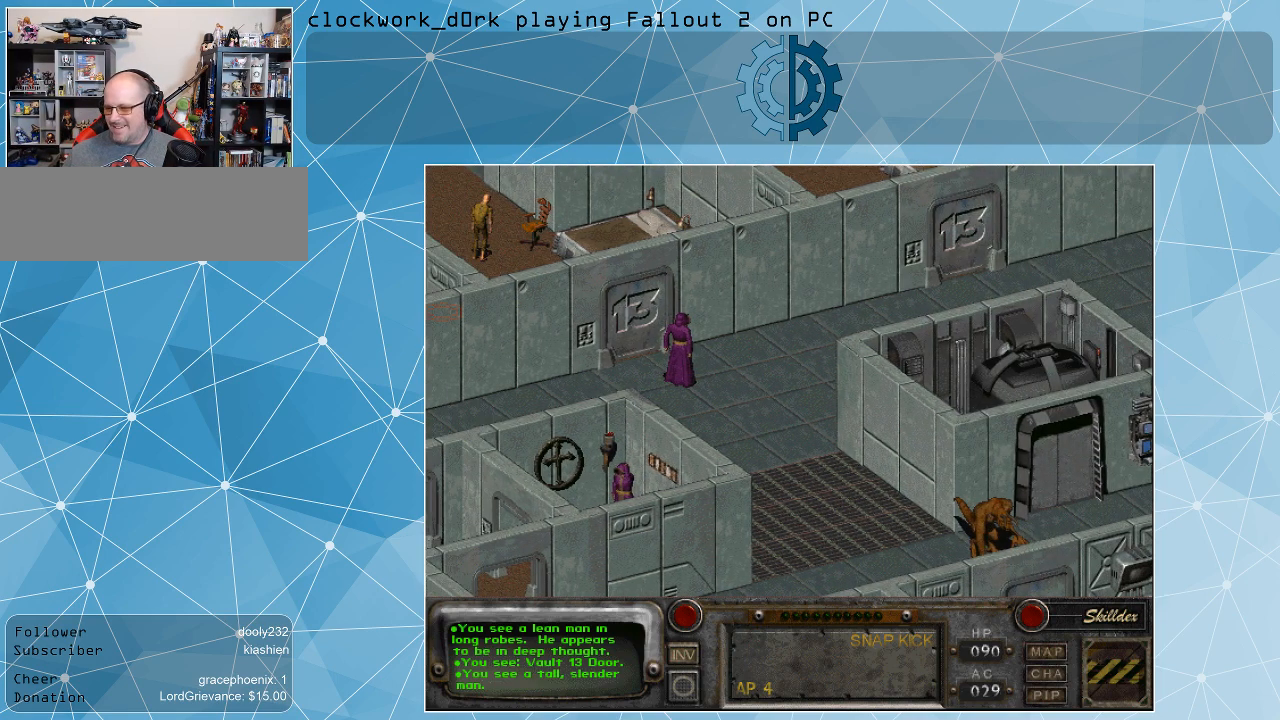
{"keys": [], "mouse": [], "events": [[33, "tab", "down"], [67, "alt_l", "up"], [67, "tab", "up"]]}
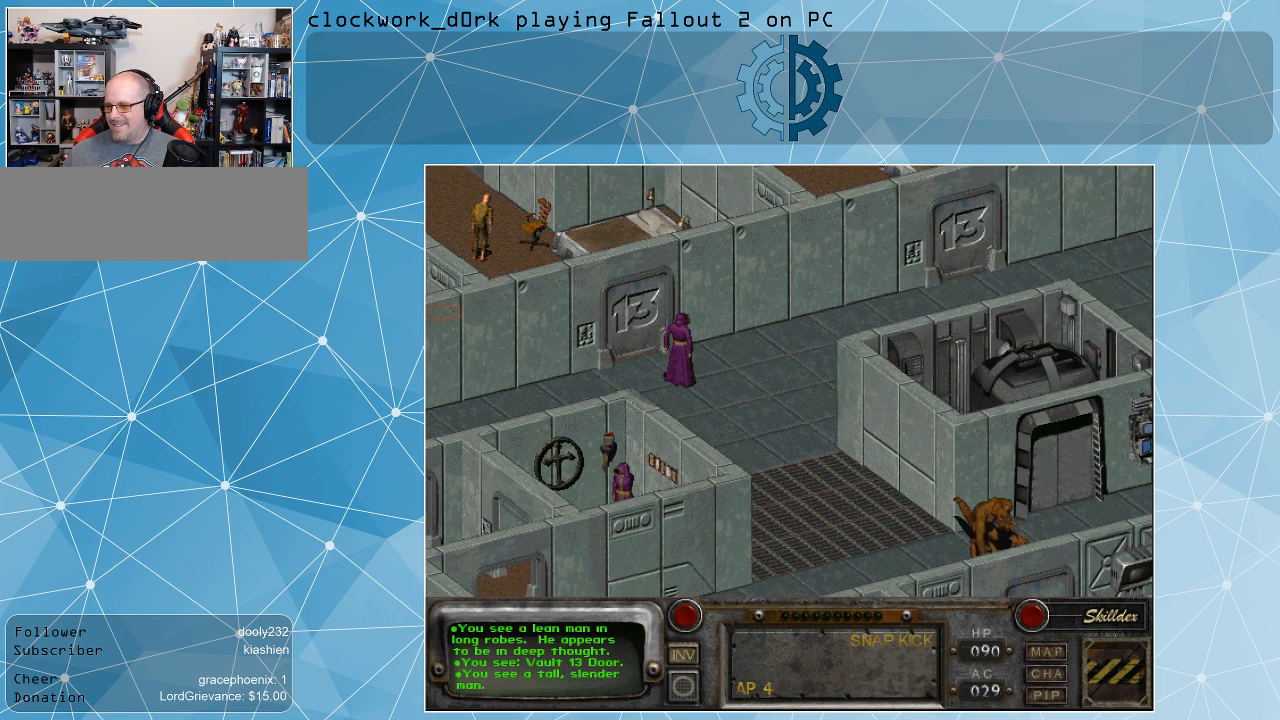
{"keys": [], "mouse": ["left"], "events": [[500, "mouse_left", "down"]]}
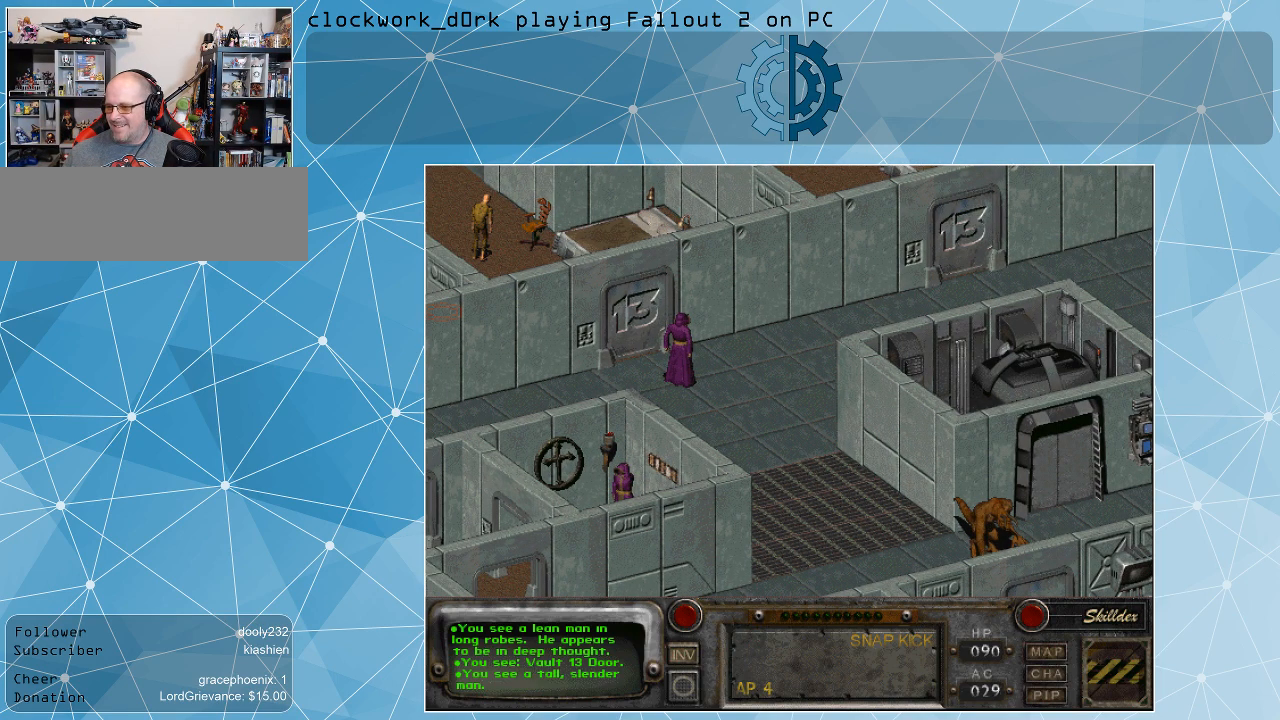
{"keys": [], "mouse": [], "events": [[67, "mouse_left", "up"]]}
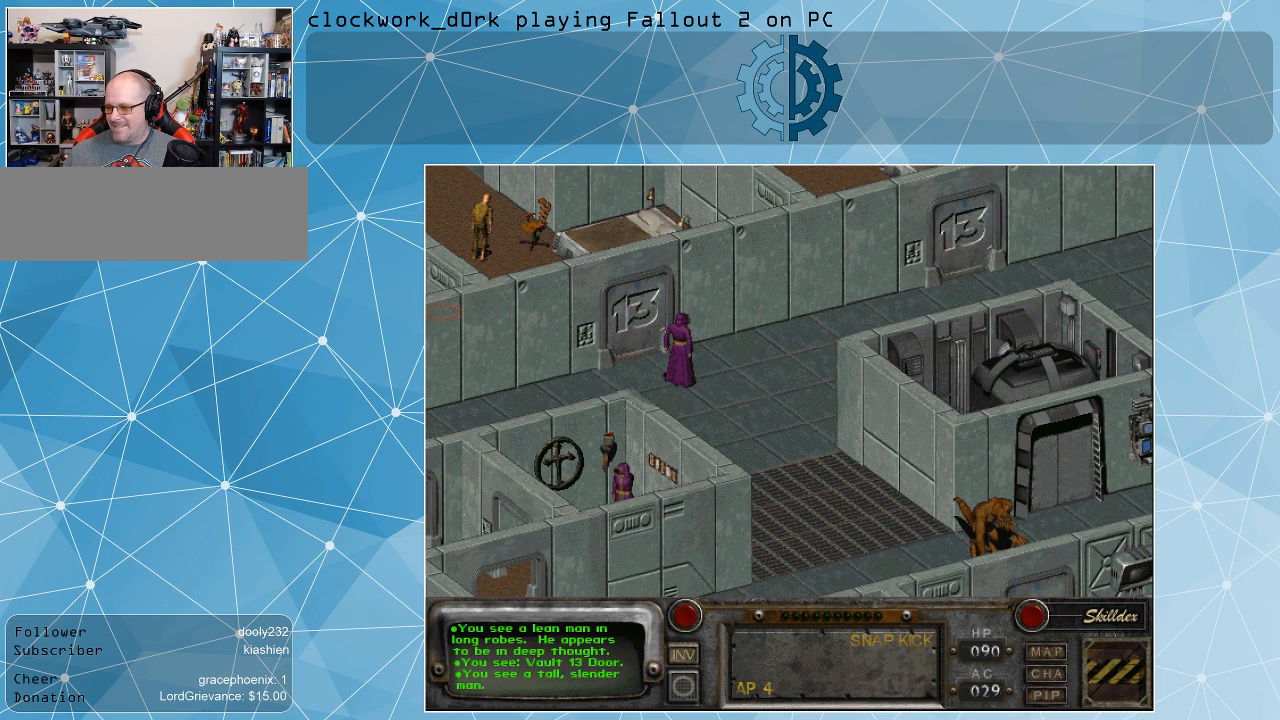
{"keys": [], "mouse": [], "events": []}
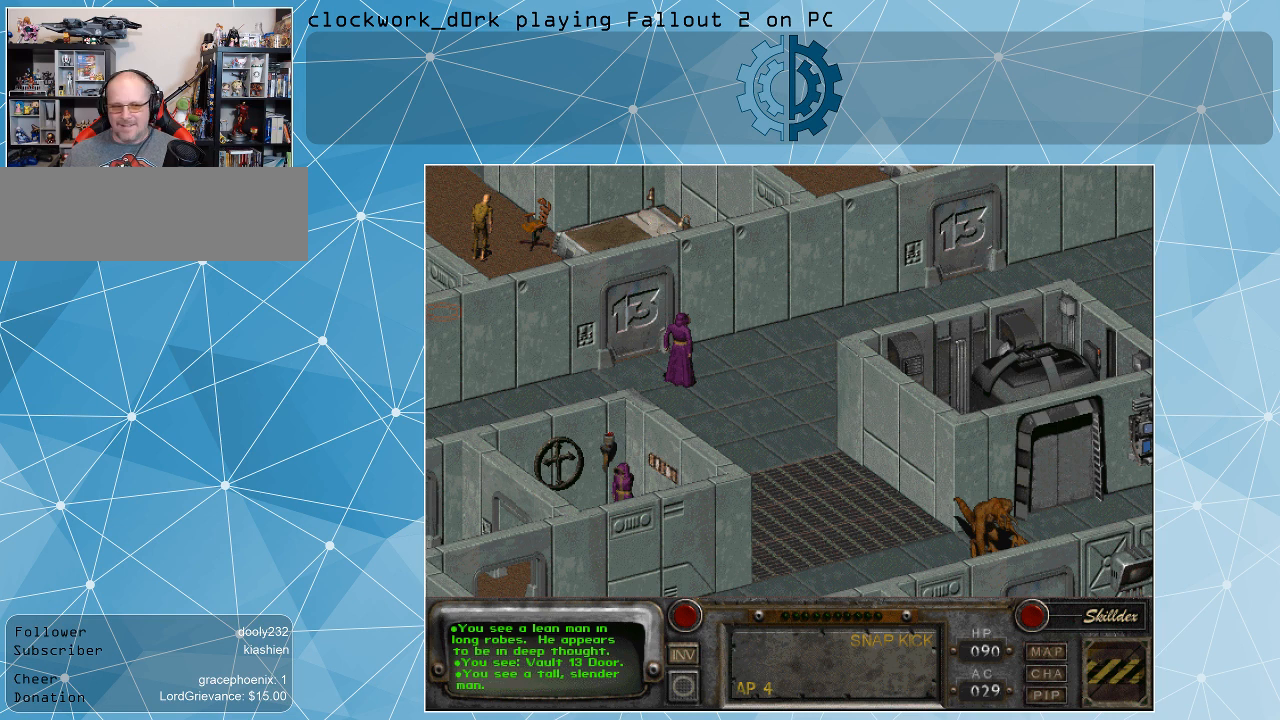
{"keys": [], "mouse": [], "events": []}
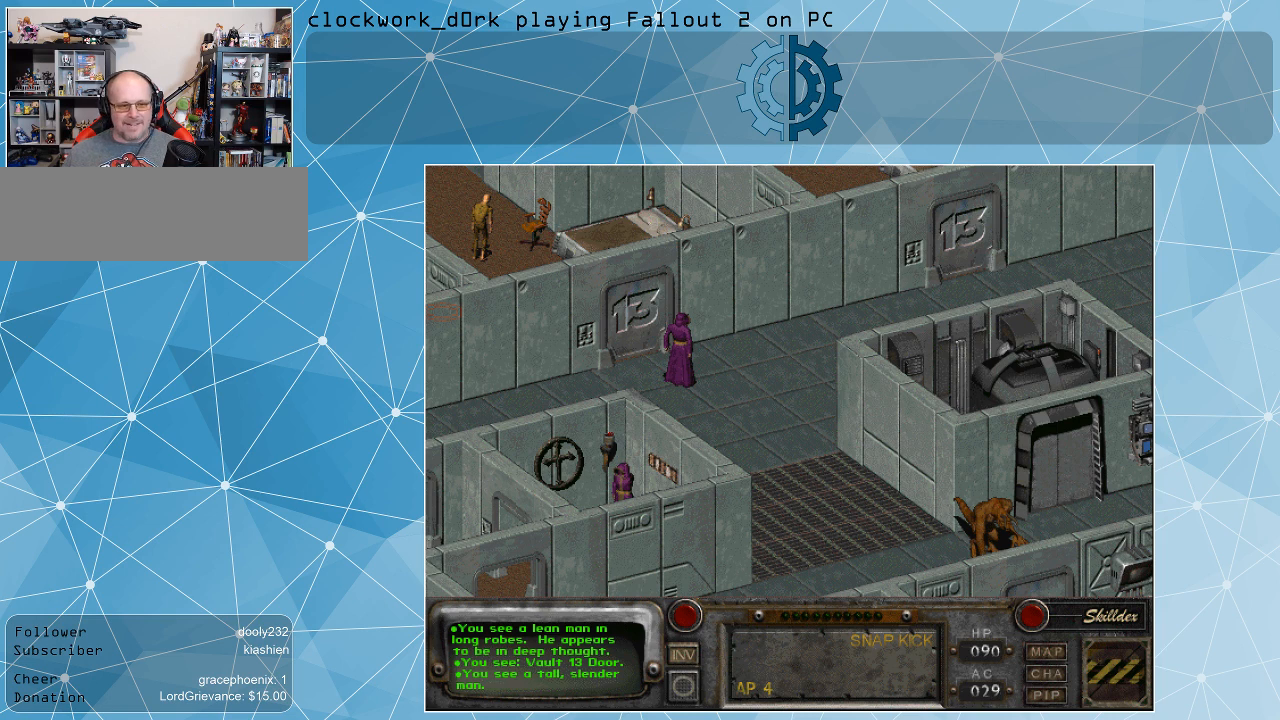
{"keys": [], "mouse": [], "events": [[233, "mouse_left", "down"], [333, "mouse_left", "up"]]}
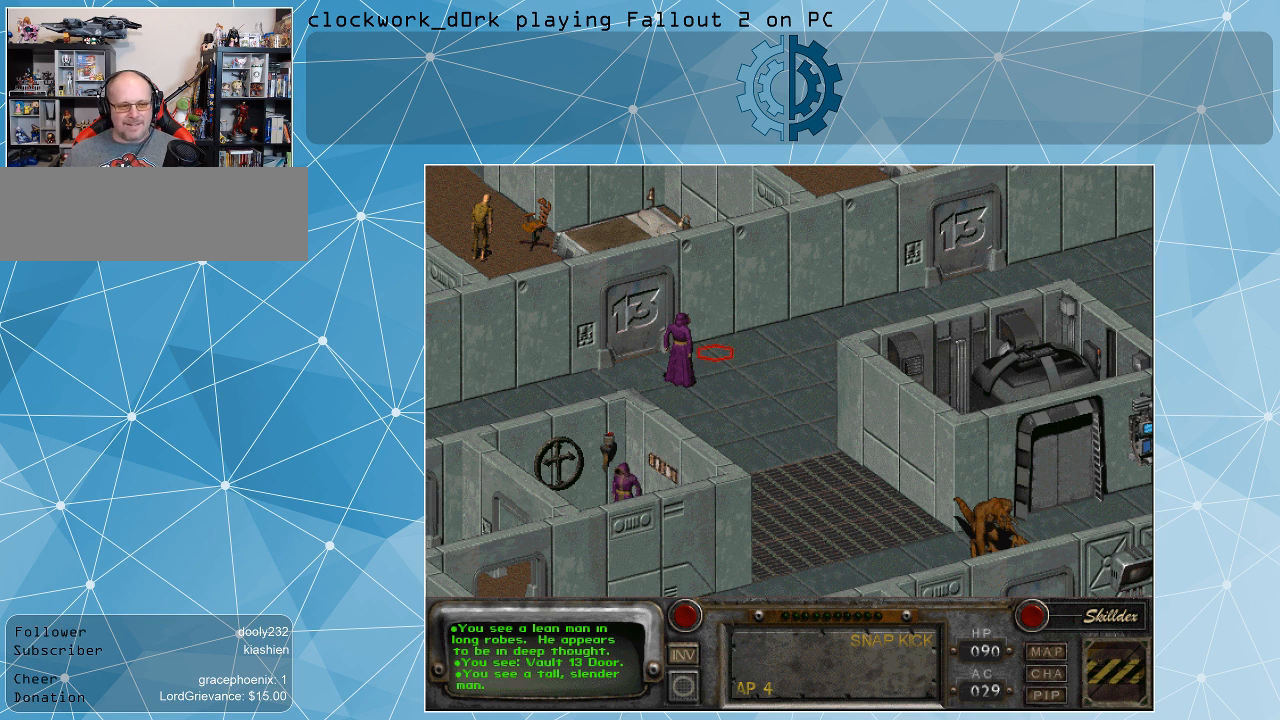
{"keys": [], "mouse": [], "events": []}
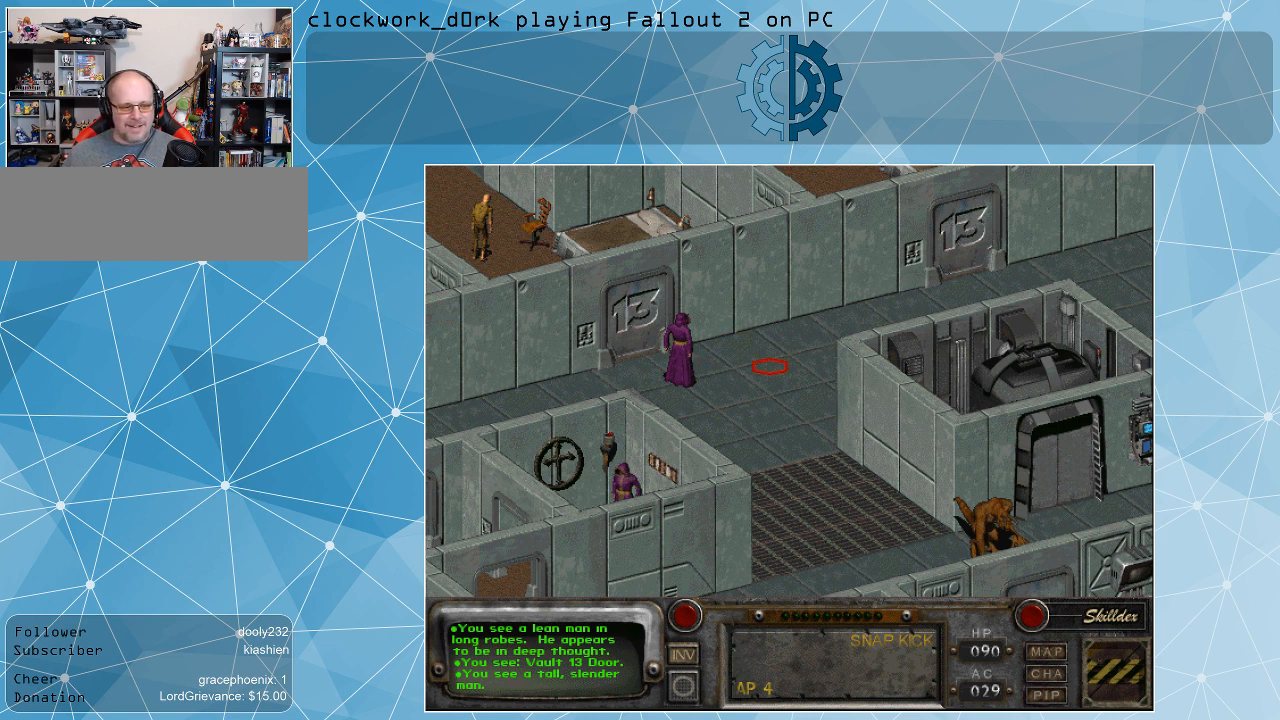
{"keys": [], "mouse": [], "events": []}
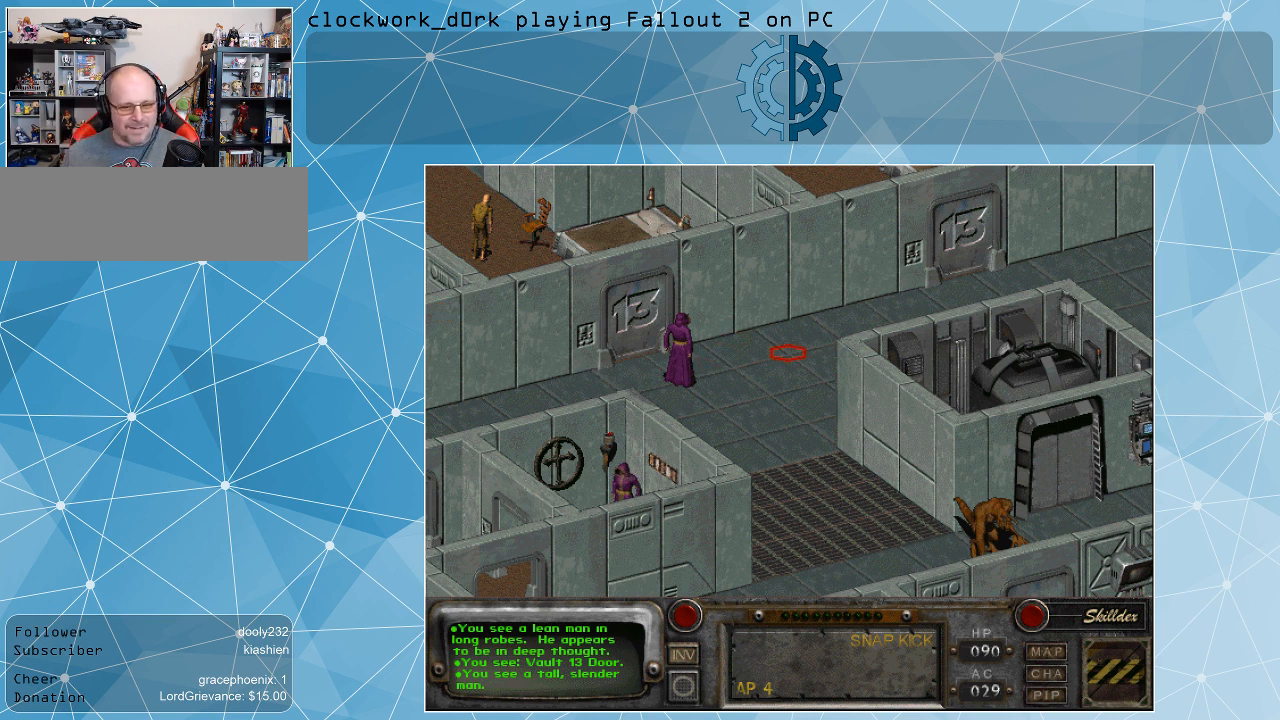
{"keys": [], "mouse": ["left"], "events": [[433, "mouse_left", "down"]]}
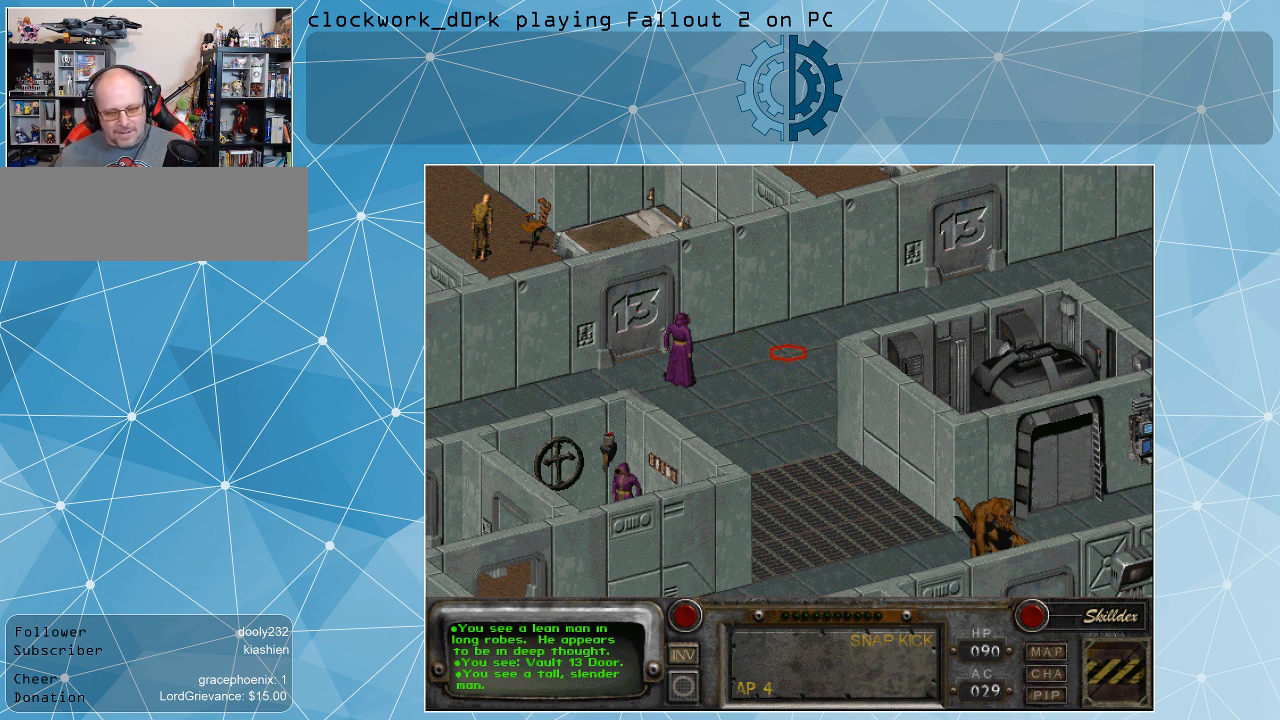
{"keys": [], "mouse": [], "events": [[33, "mouse_left", "up"]]}
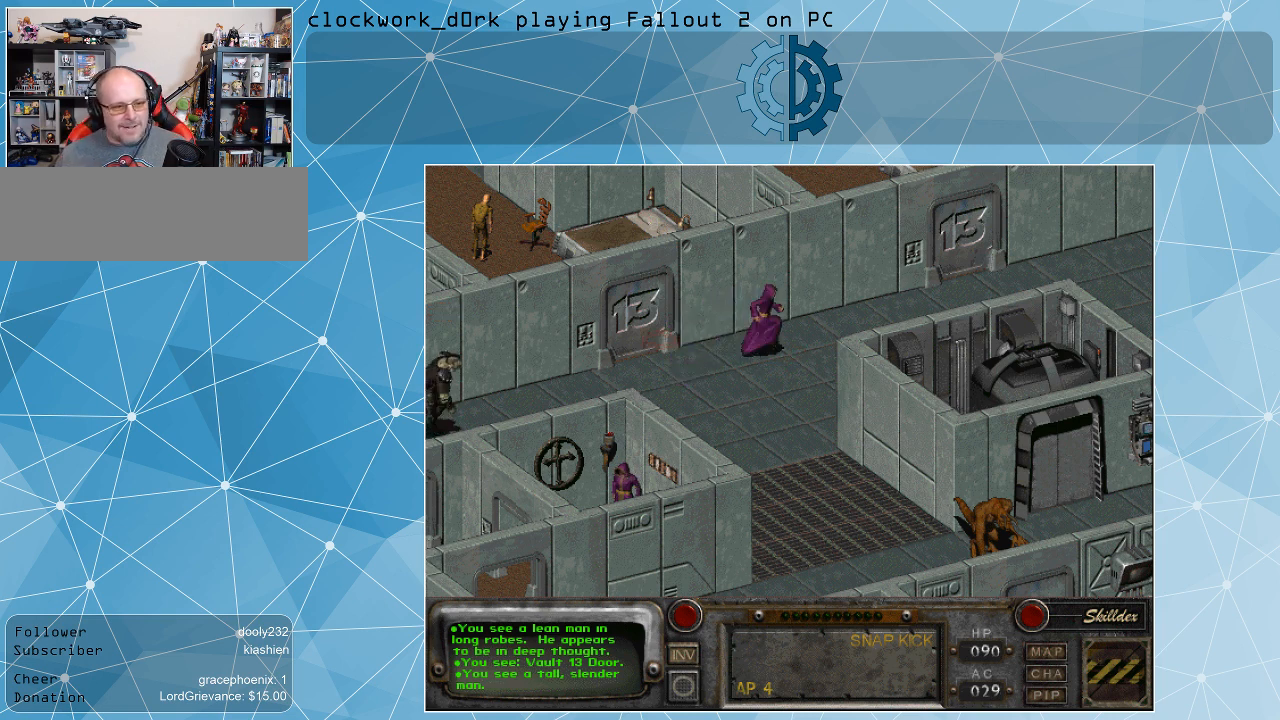
{"keys": [], "mouse": [], "events": [[233, "mouse_right", "down"], [367, "mouse_right", "up"]]}
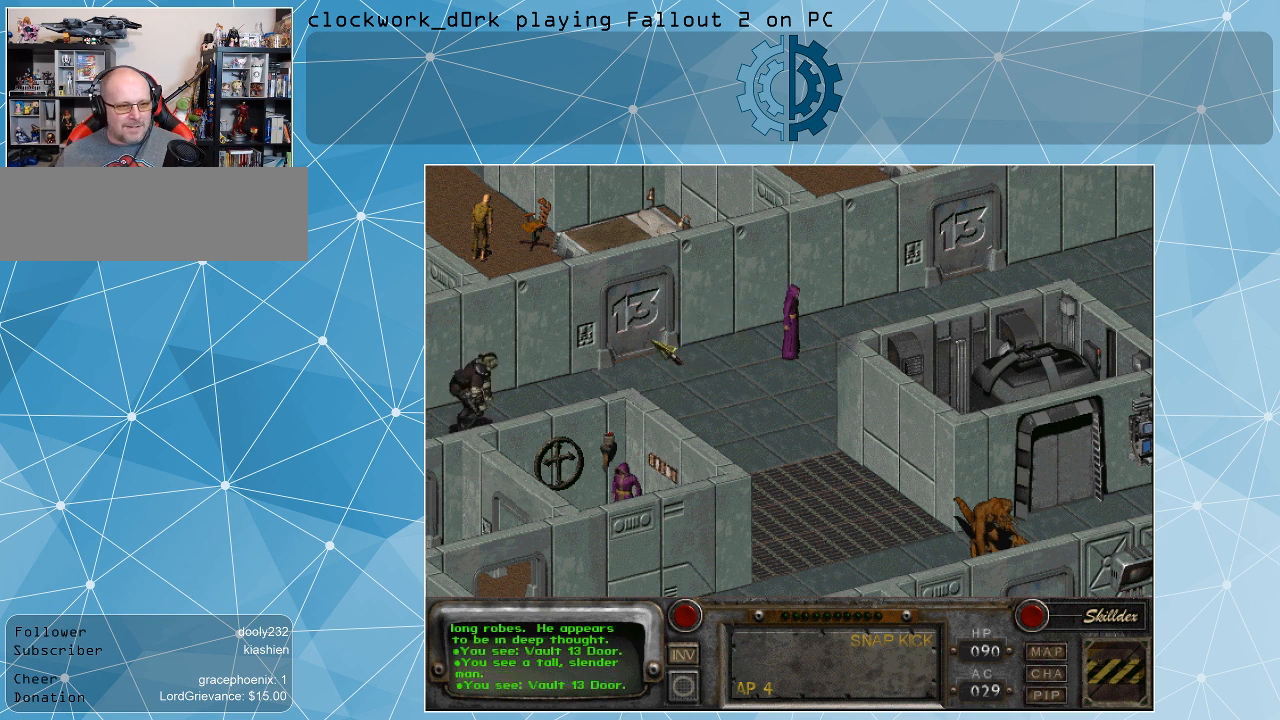
{"keys": [], "mouse": [], "events": [[233, "mouse_left", "down"], [400, "mouse_left", "up"]]}
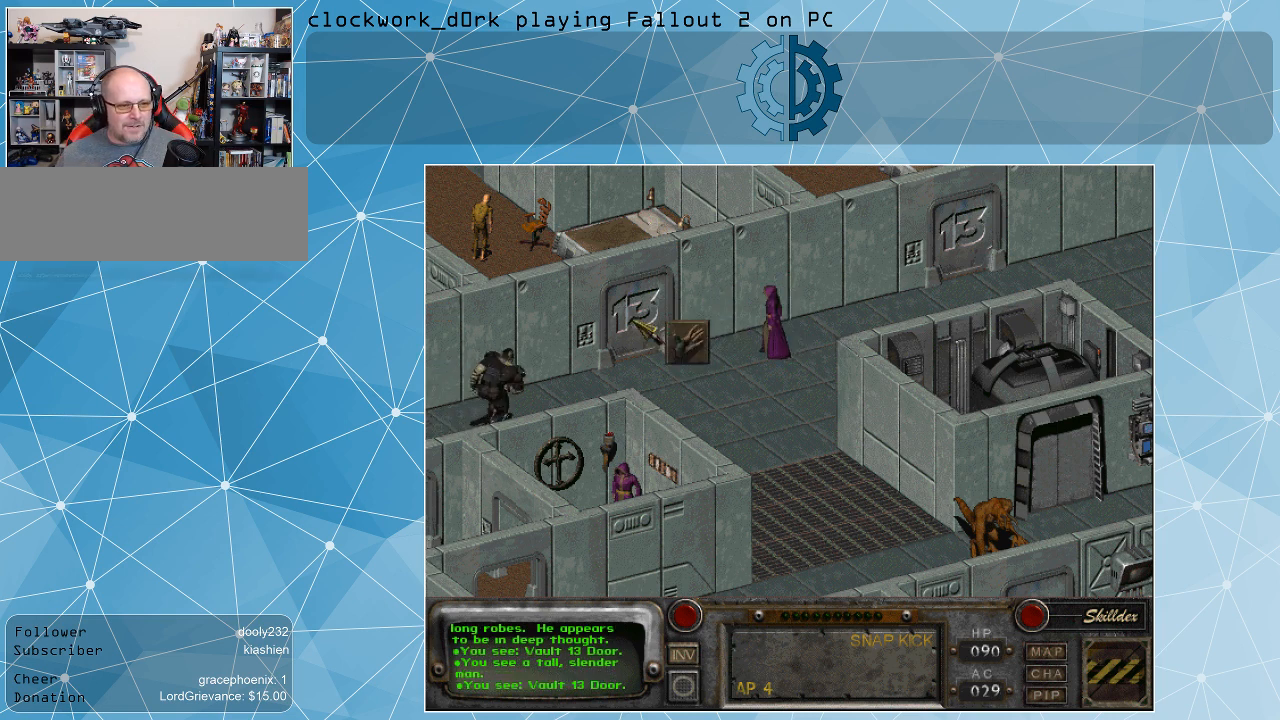
{"keys": [], "mouse": [], "events": []}
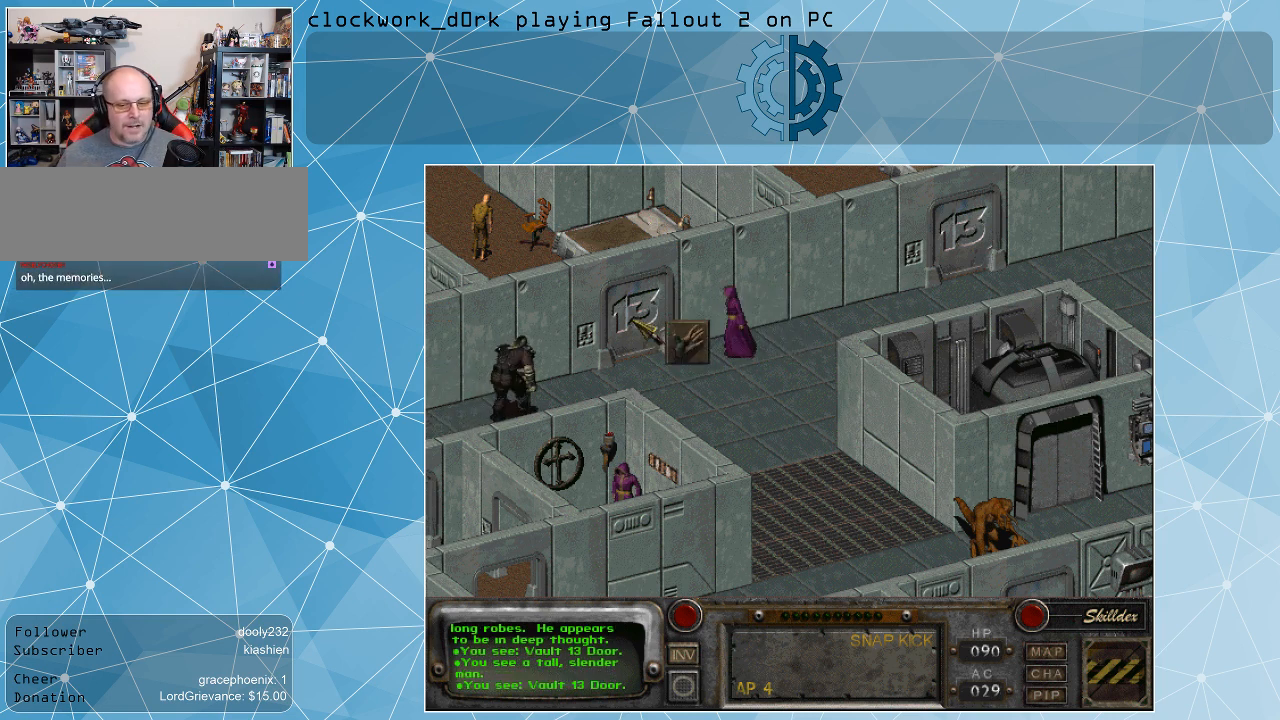
{"keys": [], "mouse": [], "events": []}
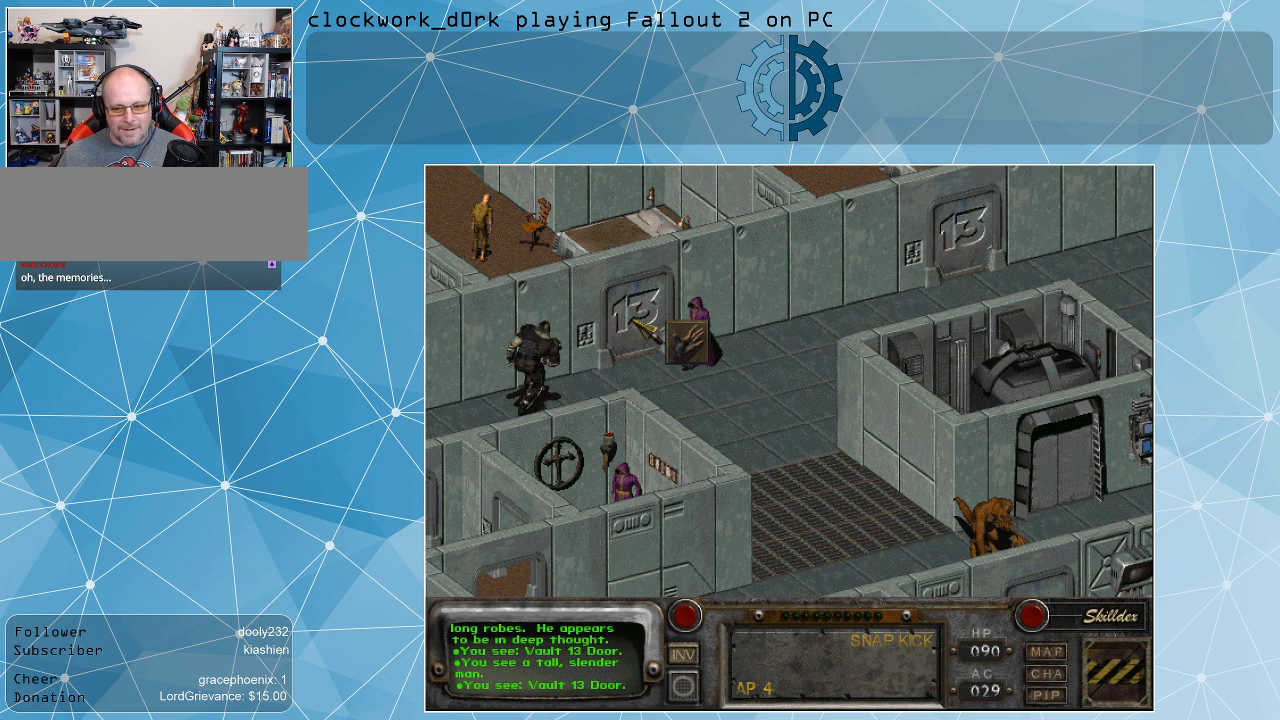
{"keys": [], "mouse": [], "events": []}
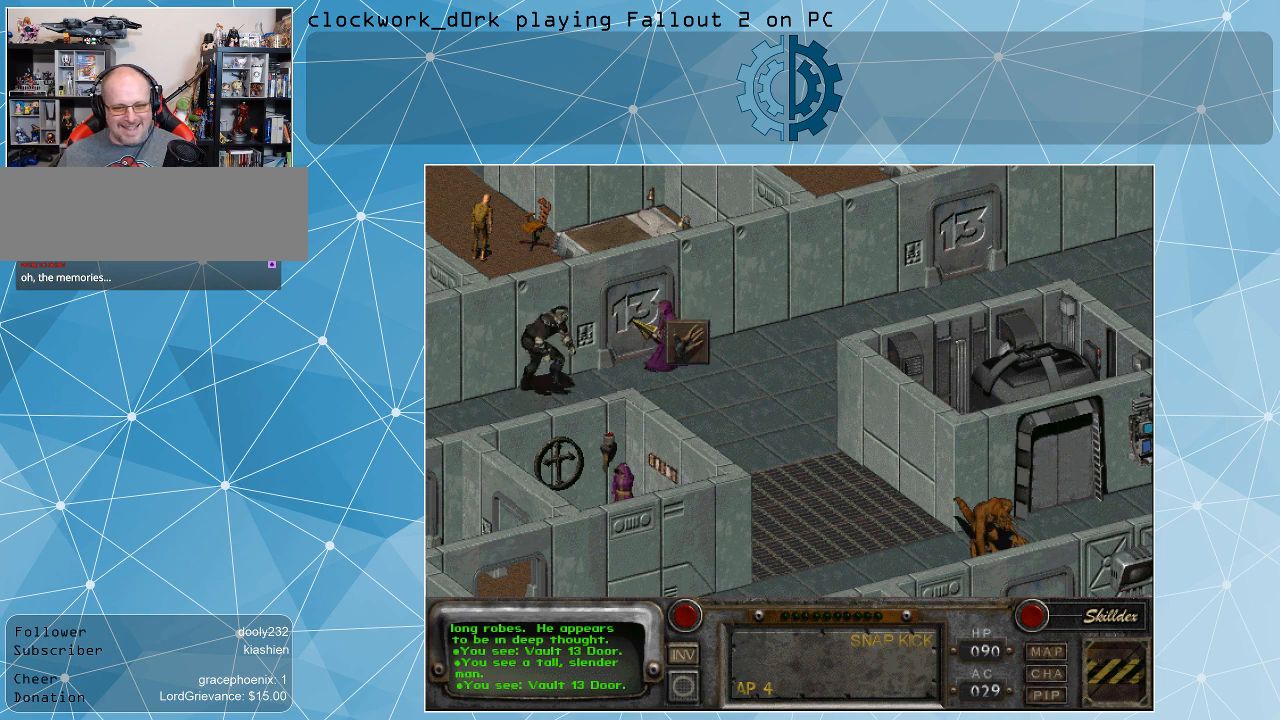
{"keys": [], "mouse": [], "events": []}
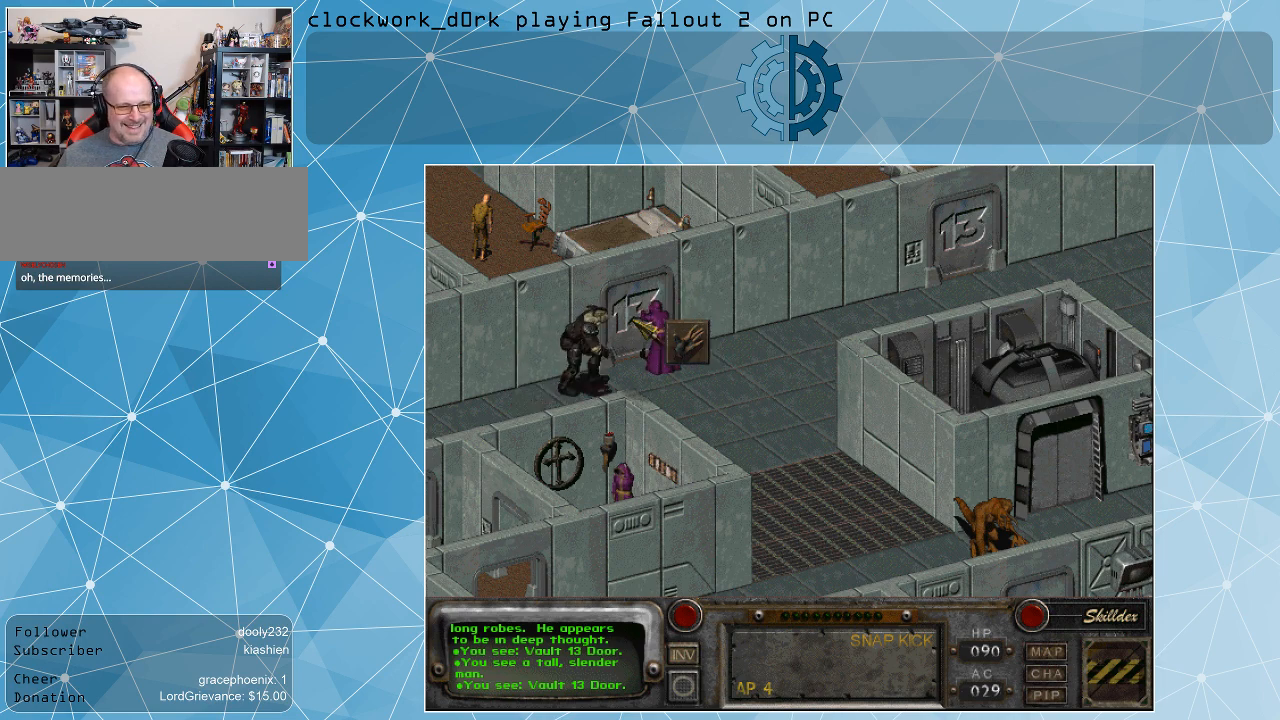
{"keys": [], "mouse": [], "events": []}
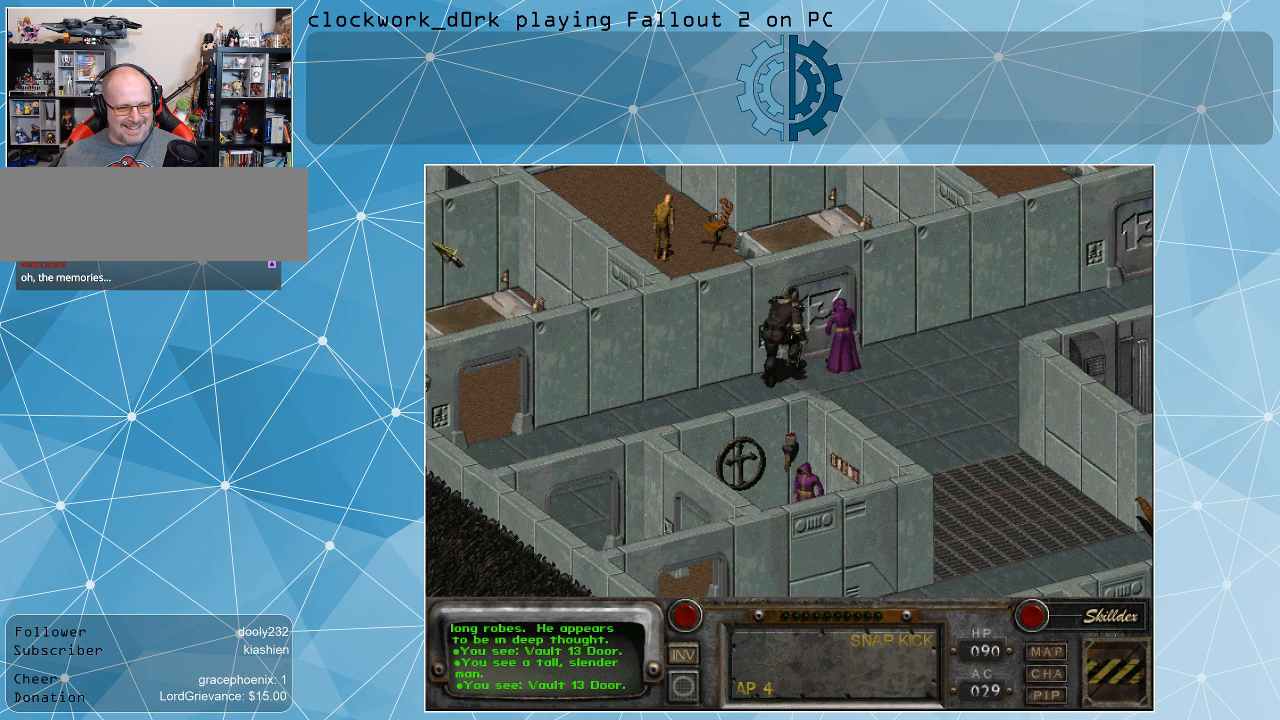
{"keys": [], "mouse": [], "events": []}
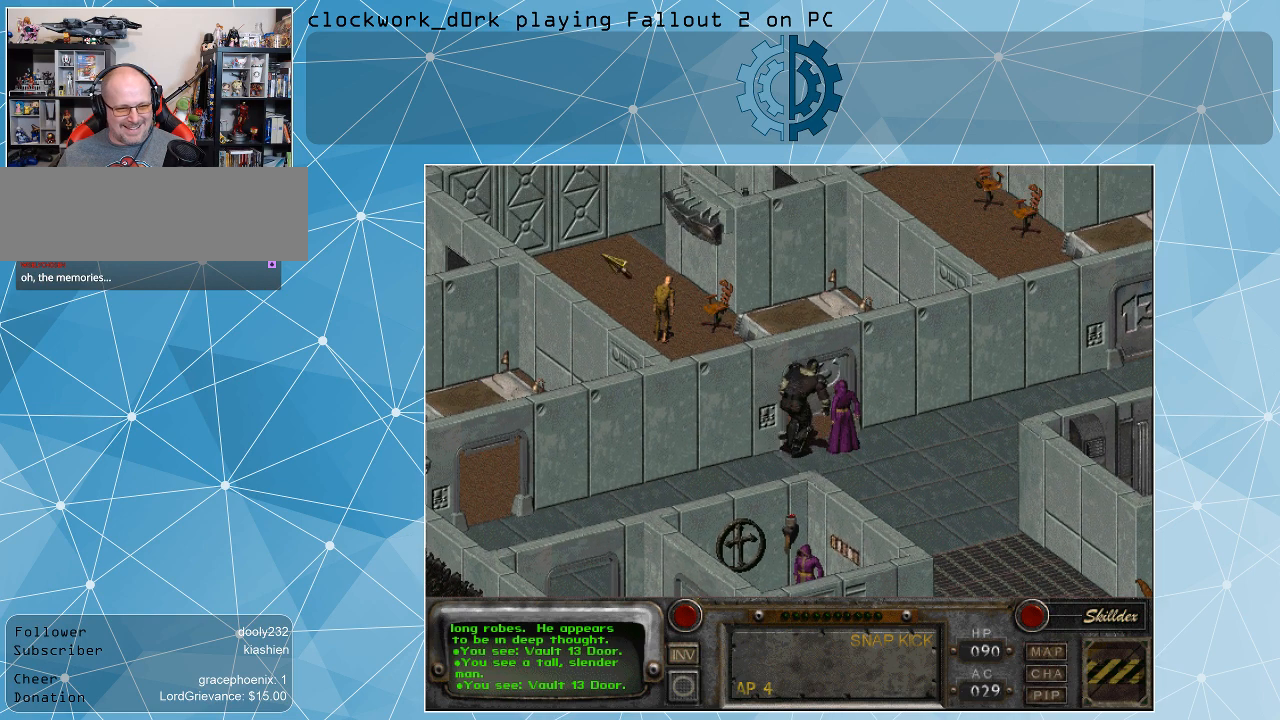
{"keys": [], "mouse": [], "events": []}
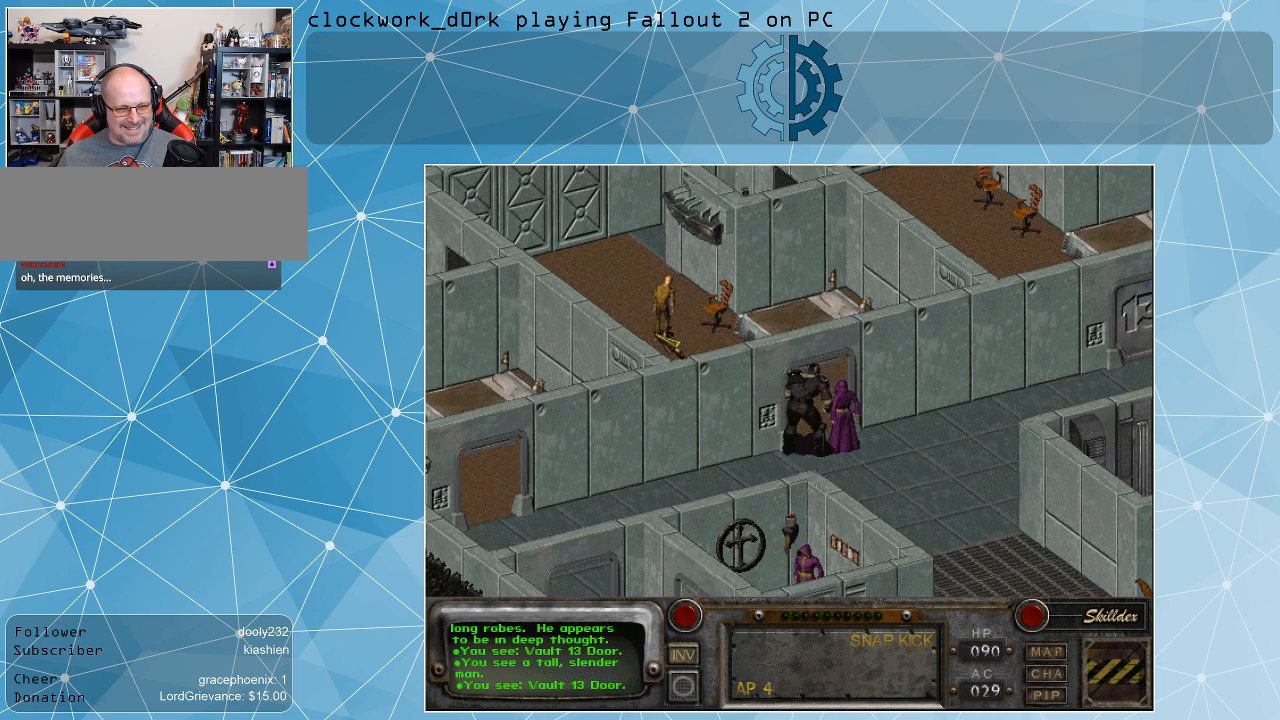
{"keys": [], "mouse": [], "events": [[267, "mouse_right", "down"], [367, "mouse_right", "up"]]}
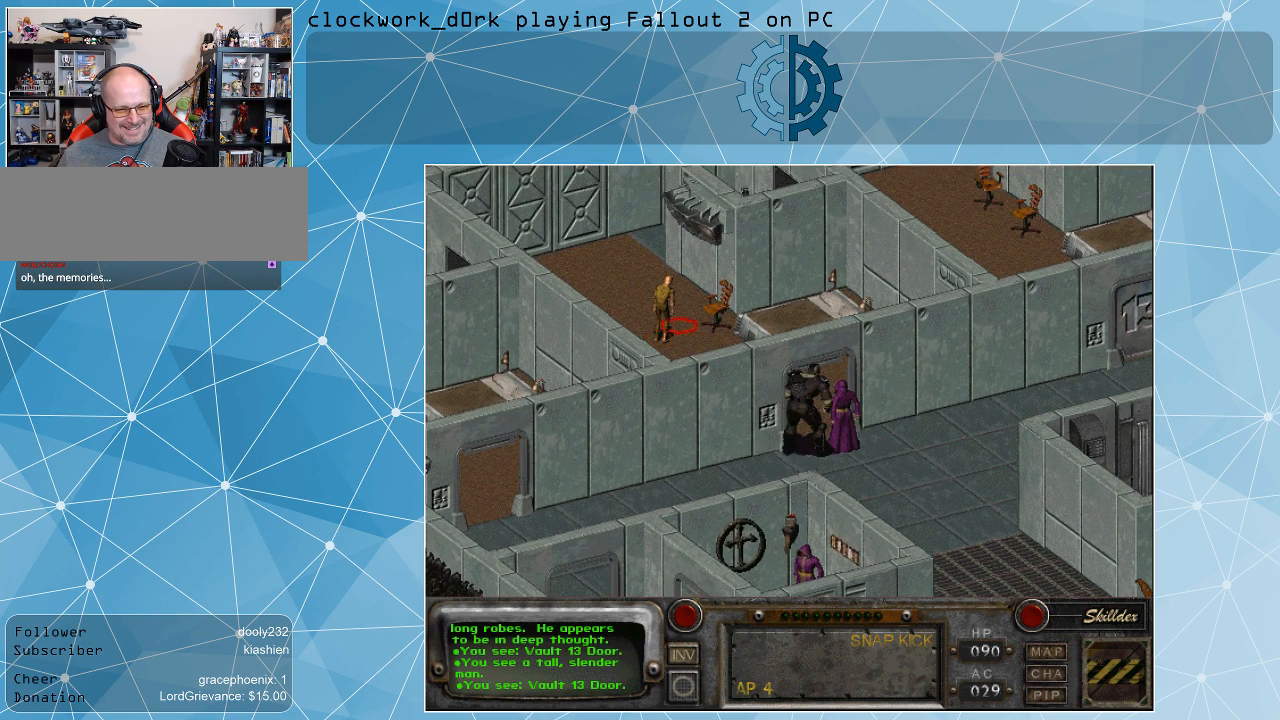
{"keys": [], "mouse": [], "events": [[100, "mouse_right", "down"], [233, "mouse_right", "up"]]}
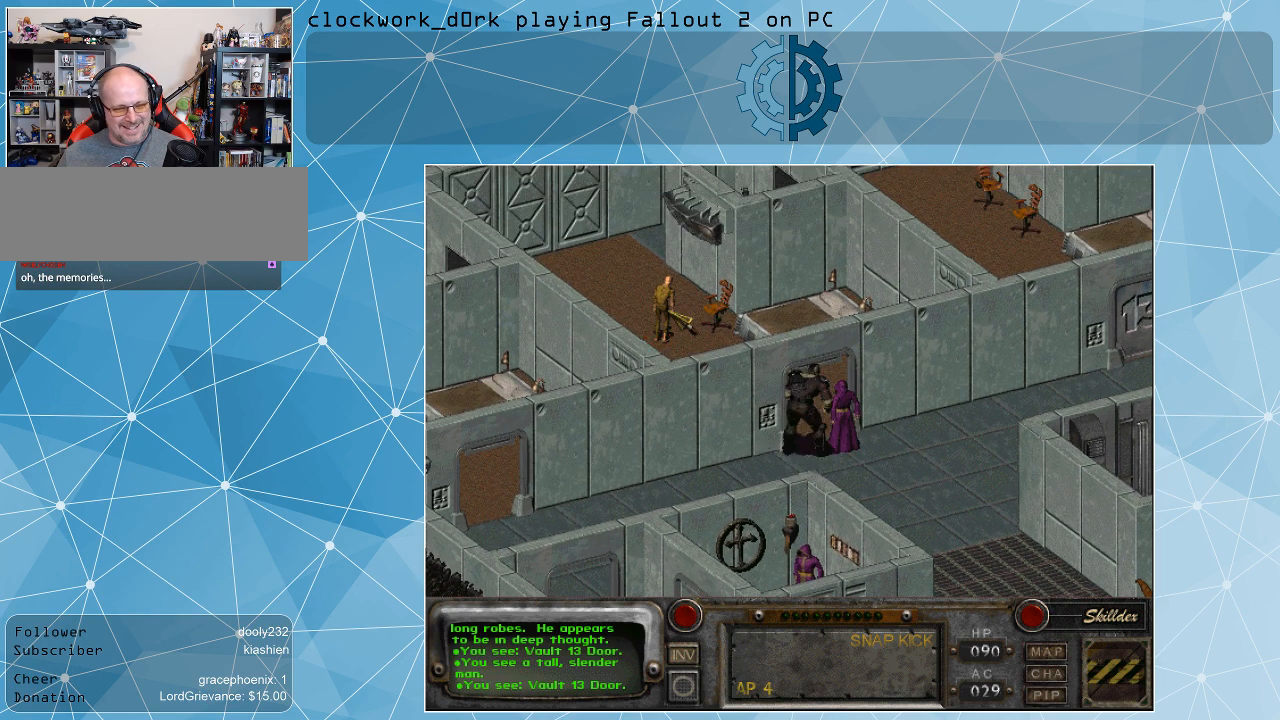
{"keys": [], "mouse": [], "events": [[133, "mouse_left", "down"], [200, "mouse_left", "up"]]}